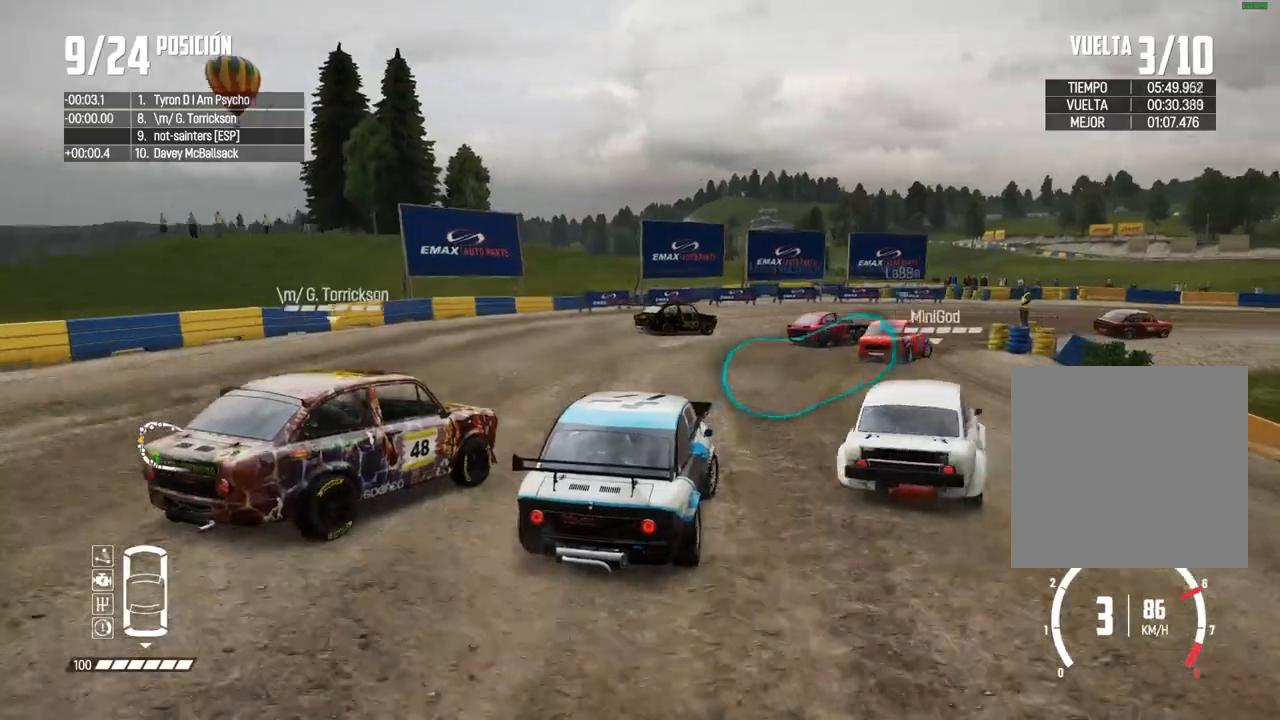
Gameplay with a controller (Xbox layout); each line is a JSON object with the inputs held at the frame after it. "events" lists button and stick changes between this image and that frame as [ms after this image, input, new state], when the widget could be followed in between. Not read: L3.
{"buttons": [], "left_stick": "right", "right_stick": "center", "events": [[350, "left_stick", "center"], [433, "R2", "down"], [433, "left_stick", "right"], [500, "R2", "up"]]}
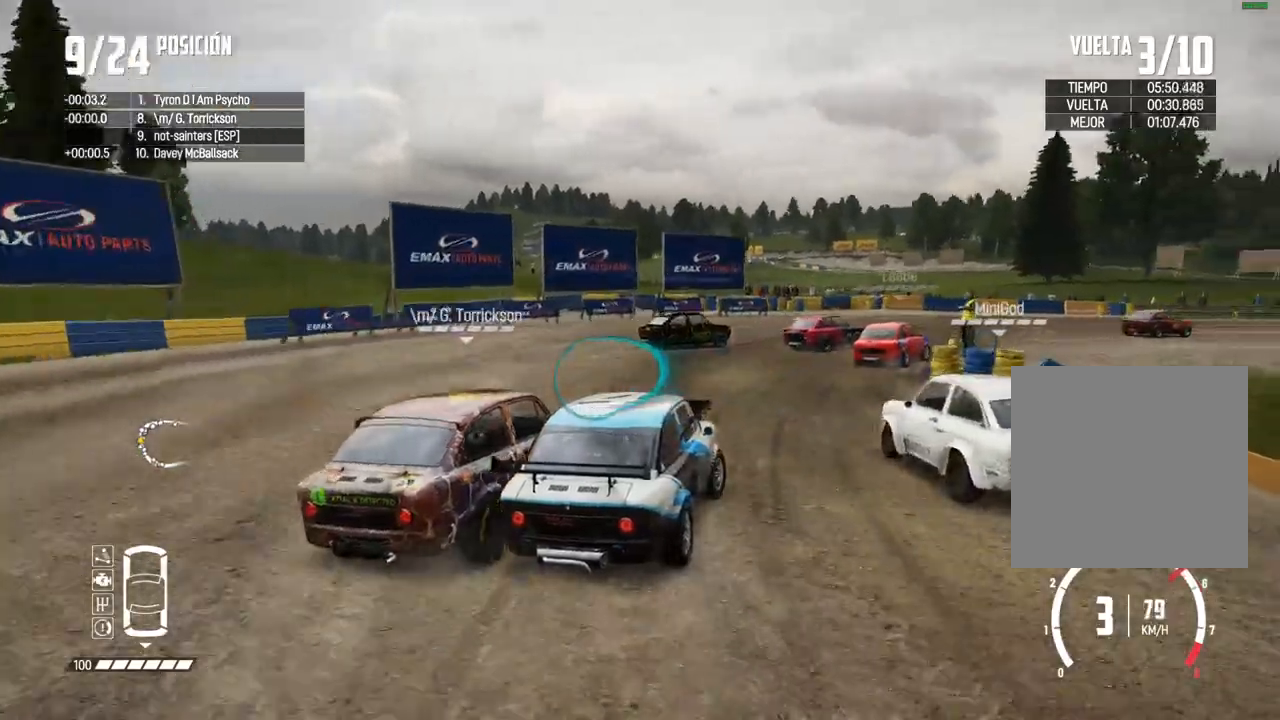
{"buttons": [], "left_stick": "right", "right_stick": "center", "events": [[50, "left_stick", "center"], [83, "R2", "down"], [133, "left_stick", "right"], [433, "R2", "up"]]}
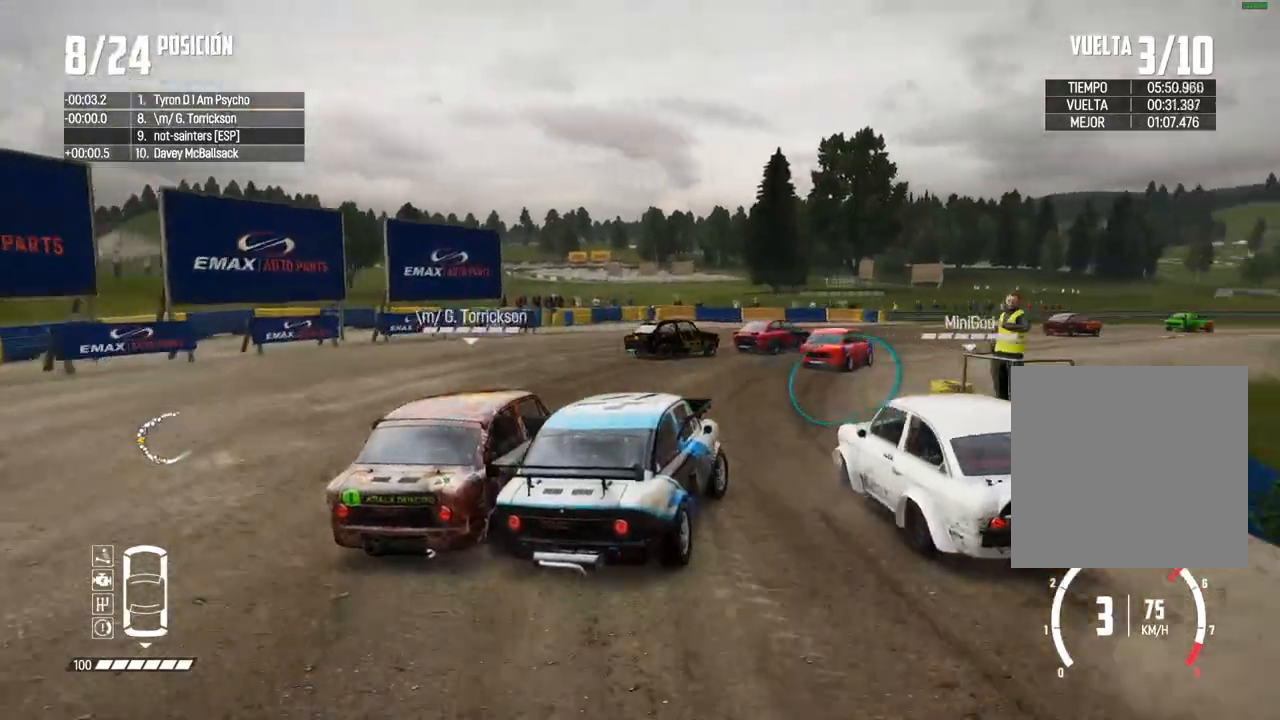
{"buttons": ["R2"], "left_stick": "right", "right_stick": "center", "events": [[17, "R2", "down"], [33, "left_stick", "center"], [117, "left_stick", "right"], [183, "R2", "up"], [233, "R2", "down"], [250, "left_stick", "center"], [467, "left_stick", "right"]]}
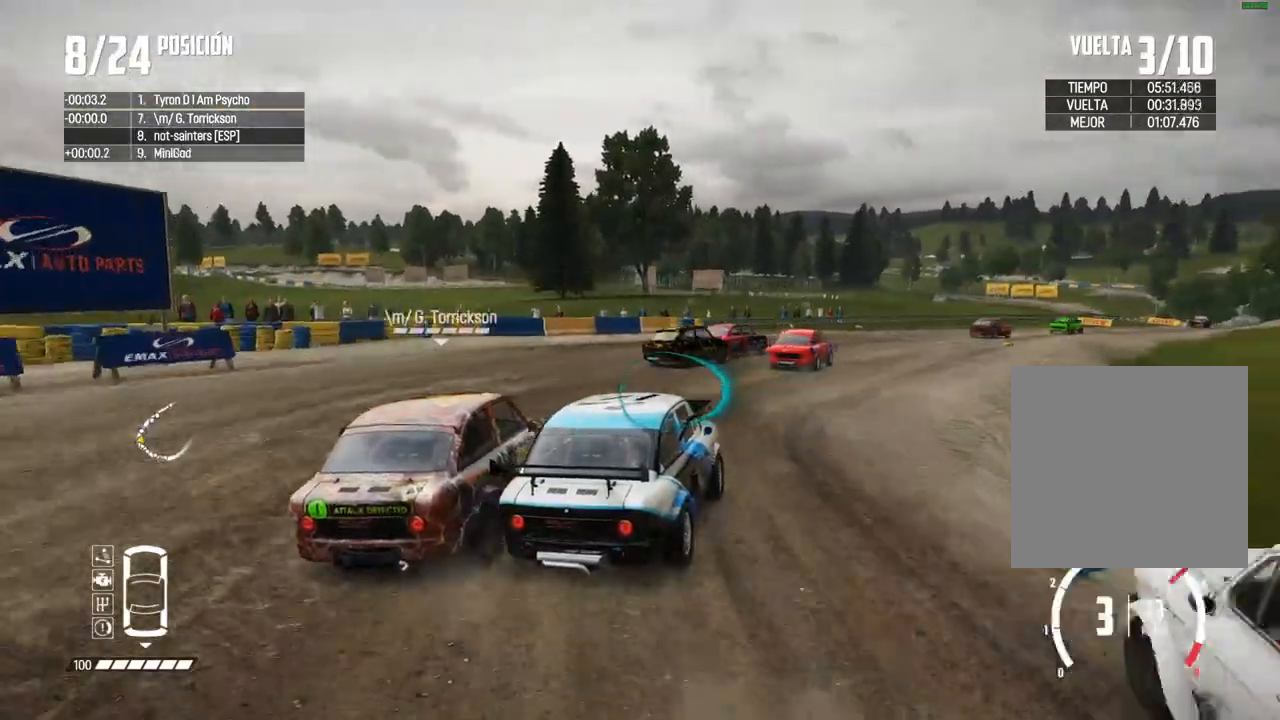
{"buttons": ["A", "R2"], "left_stick": "center", "right_stick": "center", "events": [[67, "left_stick", "center"], [267, "R2", "up"], [300, "A", "down"], [333, "R2", "down"]]}
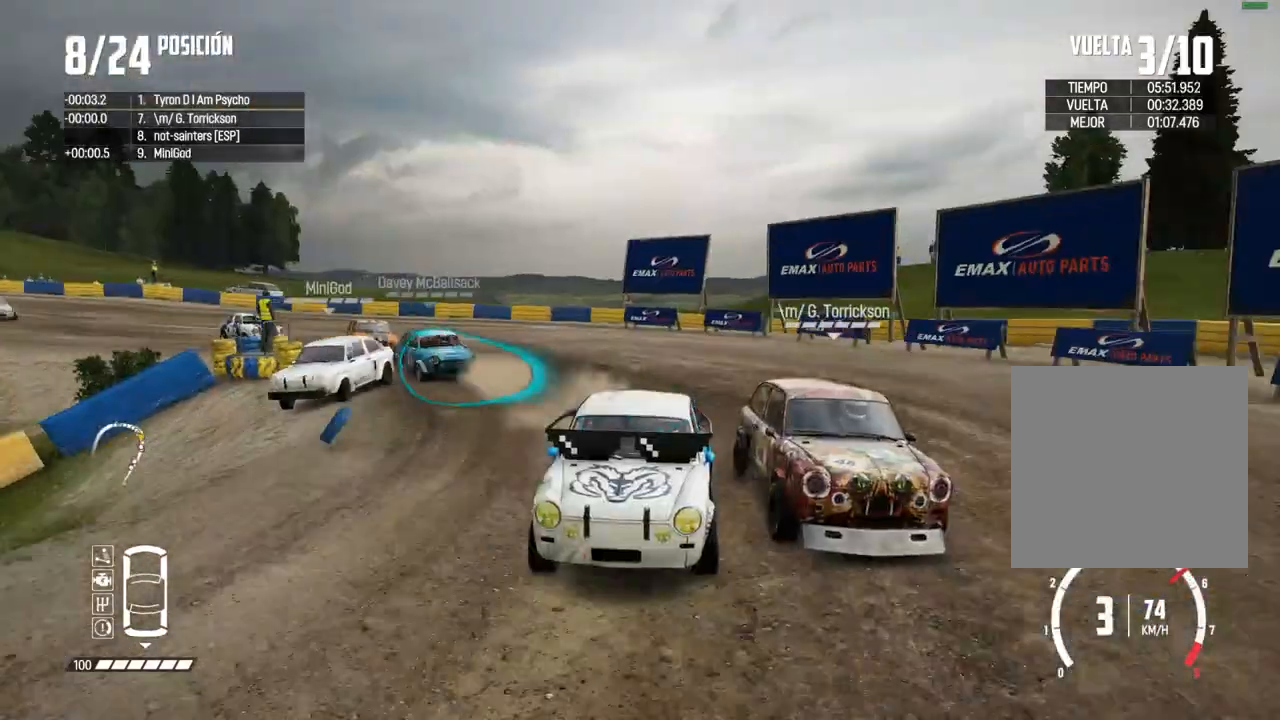
{"buttons": ["R2"], "left_stick": "right", "right_stick": "center", "events": [[167, "A", "up"], [167, "left_stick", "right"], [350, "left_stick", "center"], [450, "left_stick", "right"]]}
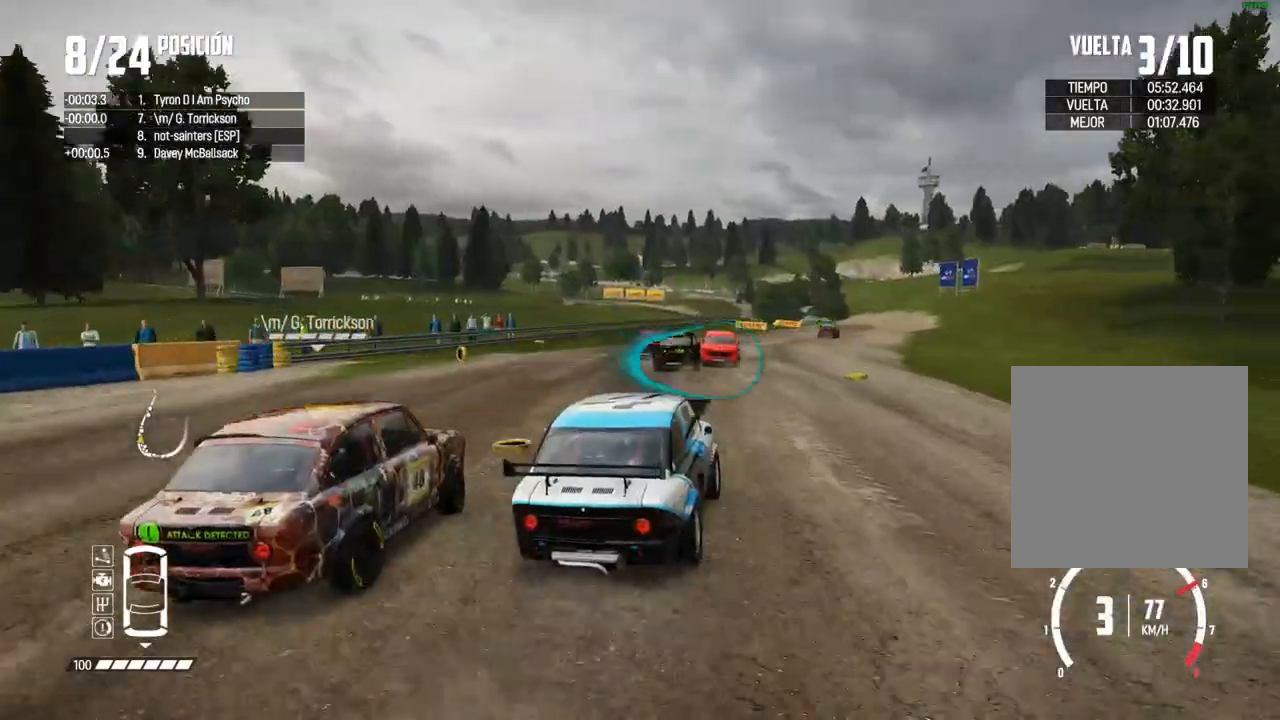
{"buttons": ["R2"], "left_stick": "center", "right_stick": "center", "events": [[50, "left_stick", "center"], [117, "left_stick", "left"], [333, "left_stick", "center"]]}
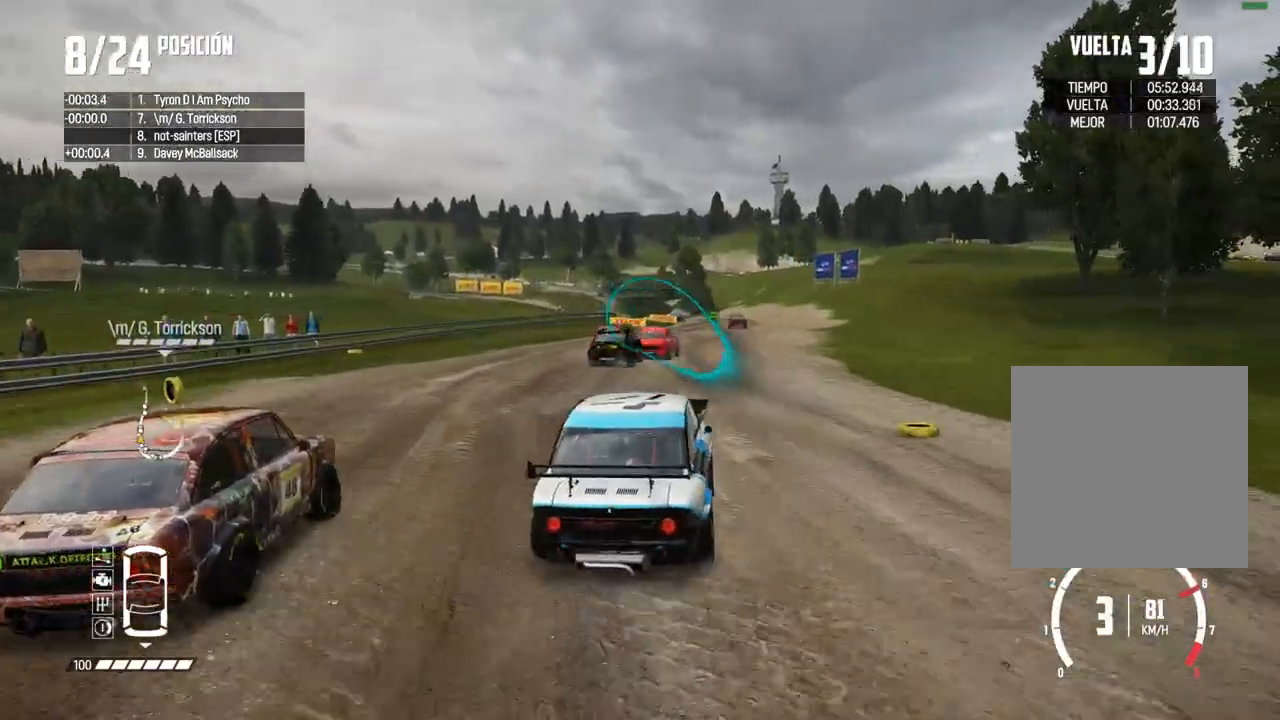
{"buttons": ["R2"], "left_stick": "center", "right_stick": "center", "events": [[250, "left_stick", "right"], [400, "left_stick", "center"]]}
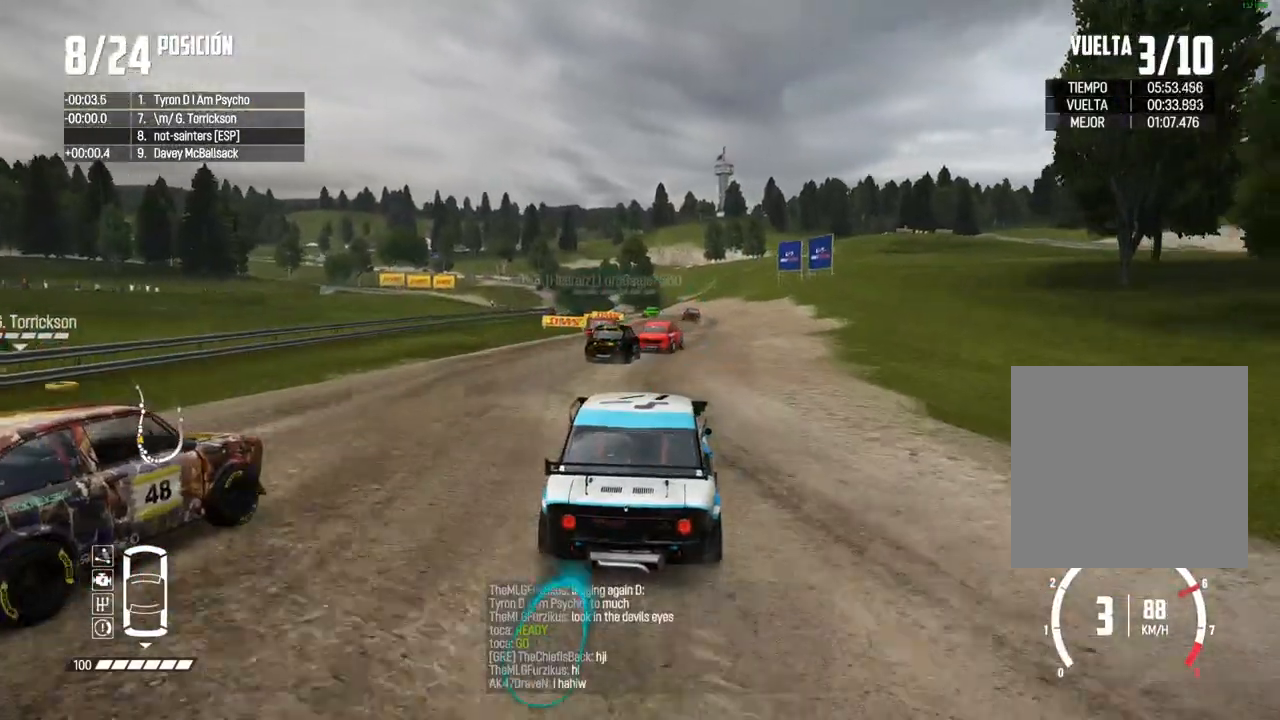
{"buttons": ["R2"], "left_stick": "center", "right_stick": "center", "events": []}
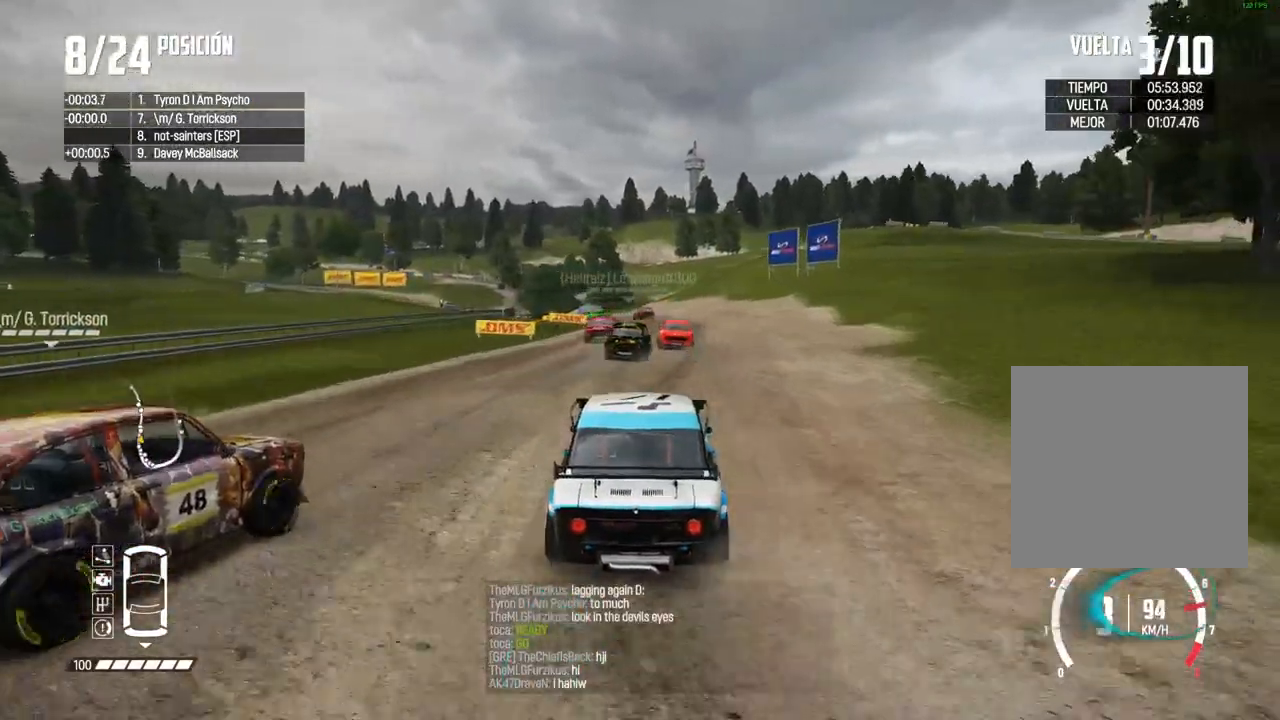
{"buttons": ["R2"], "left_stick": "center", "right_stick": "center", "events": [[50, "left_stick", "right"], [167, "left_stick", "center"], [267, "left_stick", "right"], [383, "left_stick", "center"]]}
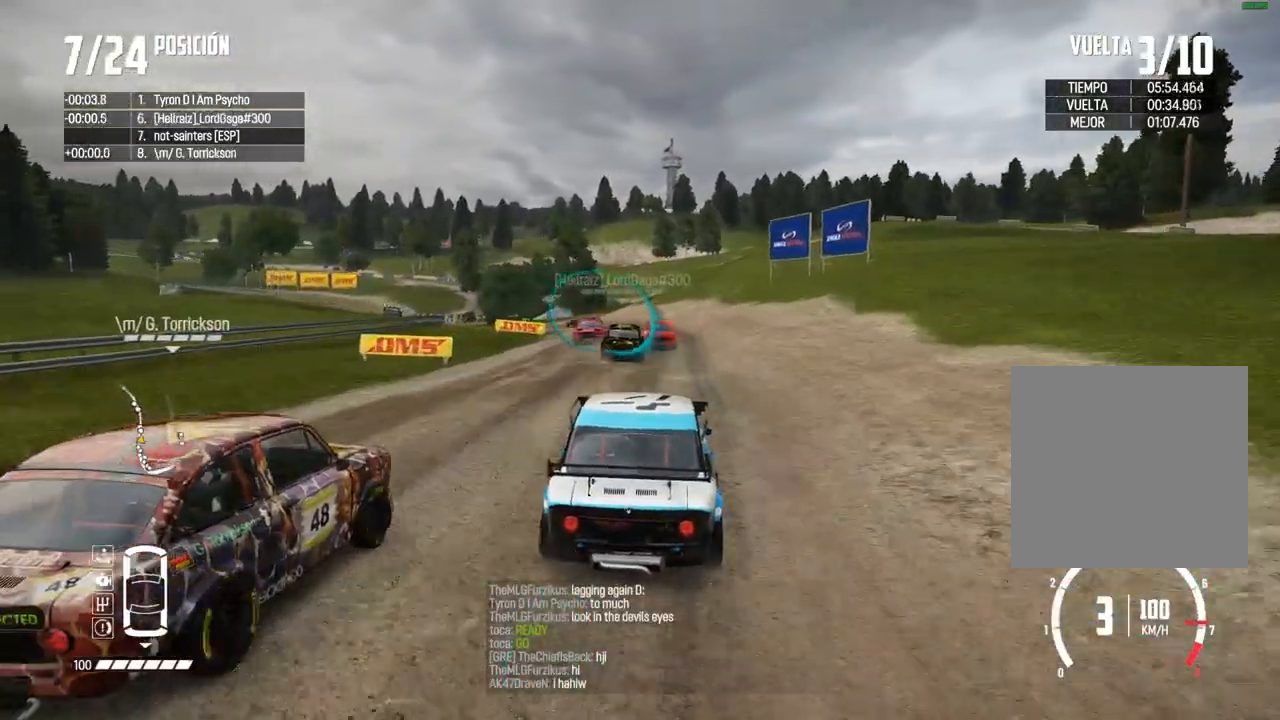
{"buttons": ["R2"], "left_stick": "center", "right_stick": "down", "events": [[267, "left_stick", "left"], [417, "right_stick", "up"], [433, "R1", "down"], [467, "left_stick", "center"], [483, "R1", "up"], [500, "right_stick", "down"]]}
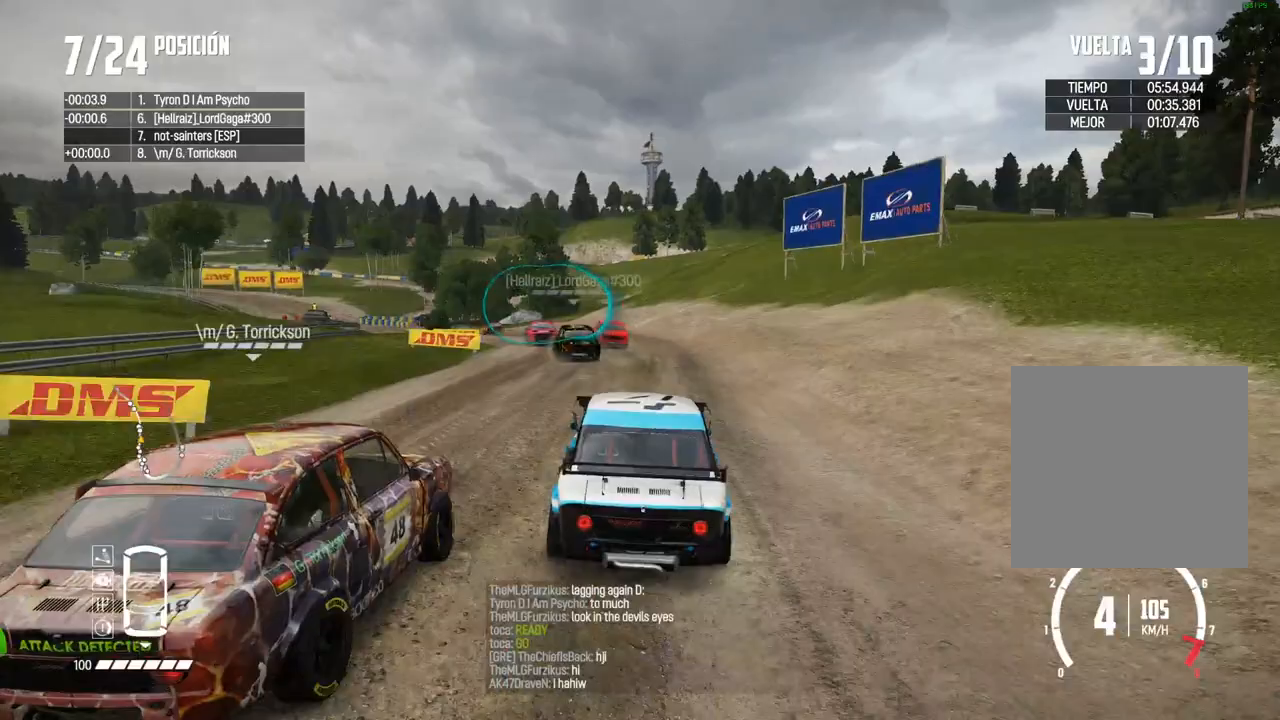
{"buttons": ["R2"], "left_stick": "center", "right_stick": "center", "events": [[33, "right_stick", "center"], [67, "left_stick", "left"], [200, "left_stick", "center"], [267, "left_stick", "left"], [400, "left_stick", "center"]]}
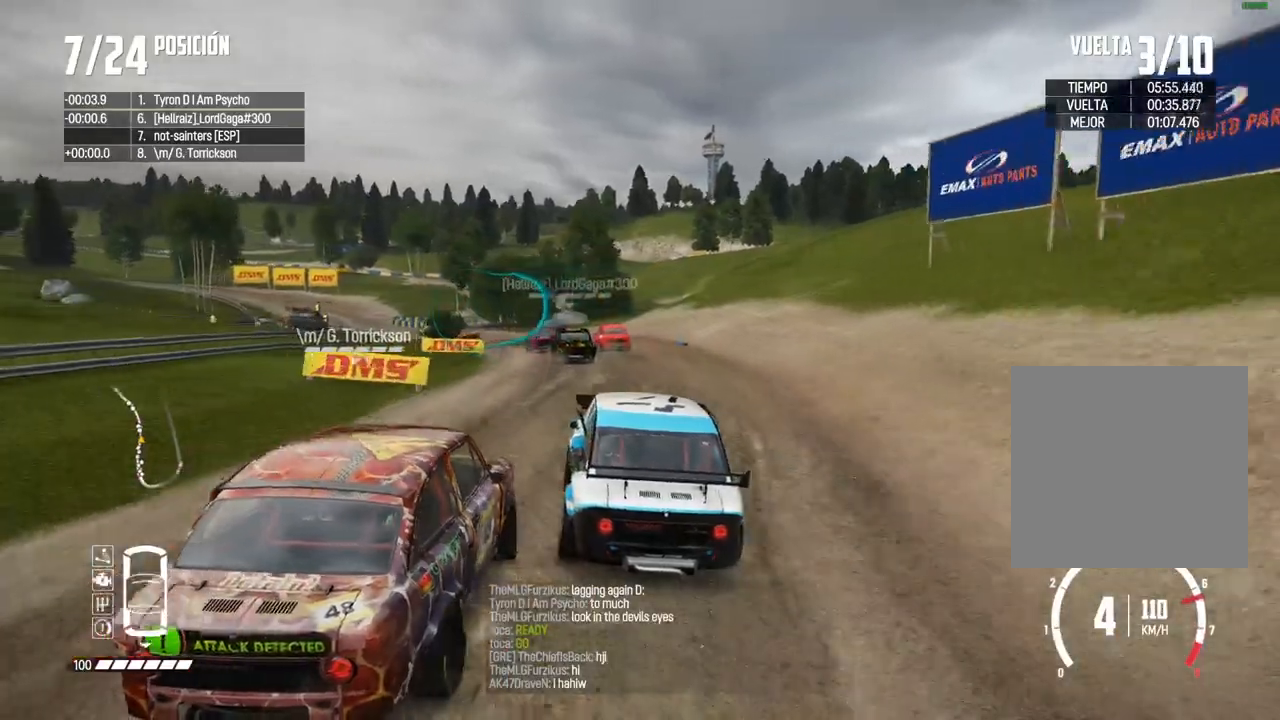
{"buttons": ["R2"], "left_stick": "left", "right_stick": "center", "events": [[50, "left_stick", "right"], [200, "left_stick", "left"]]}
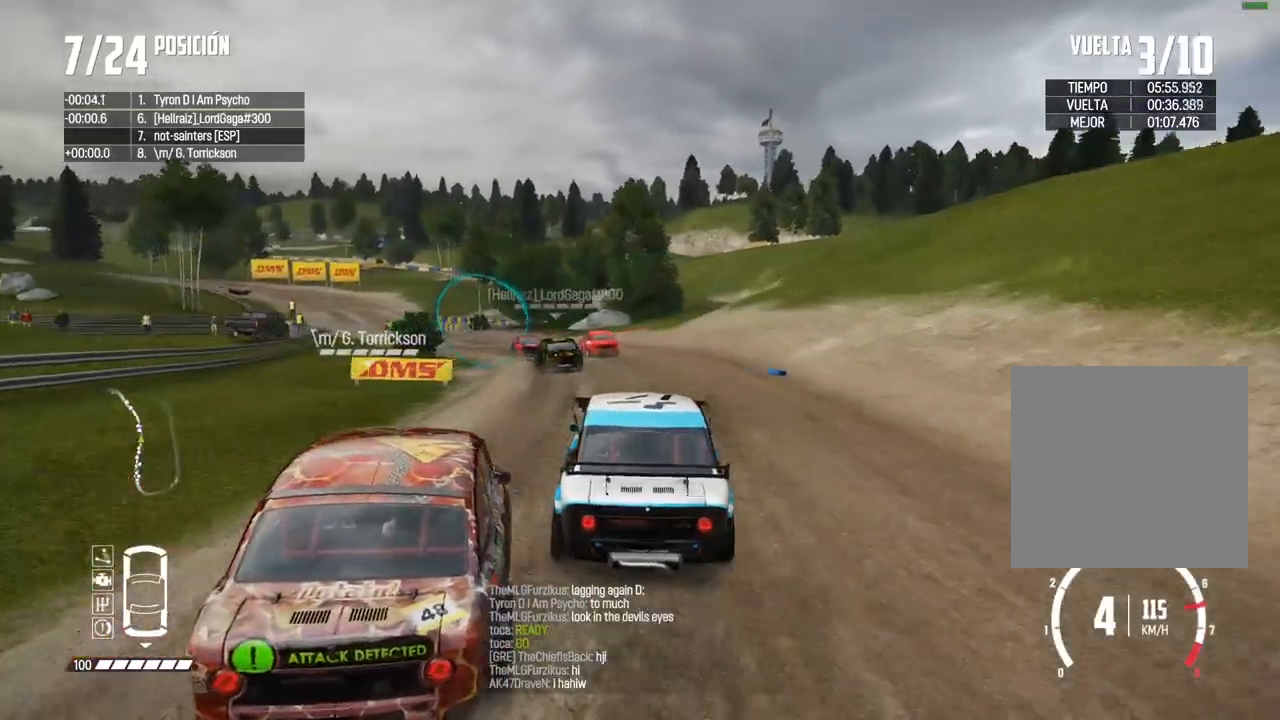
{"buttons": ["R2"], "left_stick": "center", "right_stick": "center", "events": [[167, "left_stick", "center"], [267, "left_stick", "left"], [367, "left_stick", "center"]]}
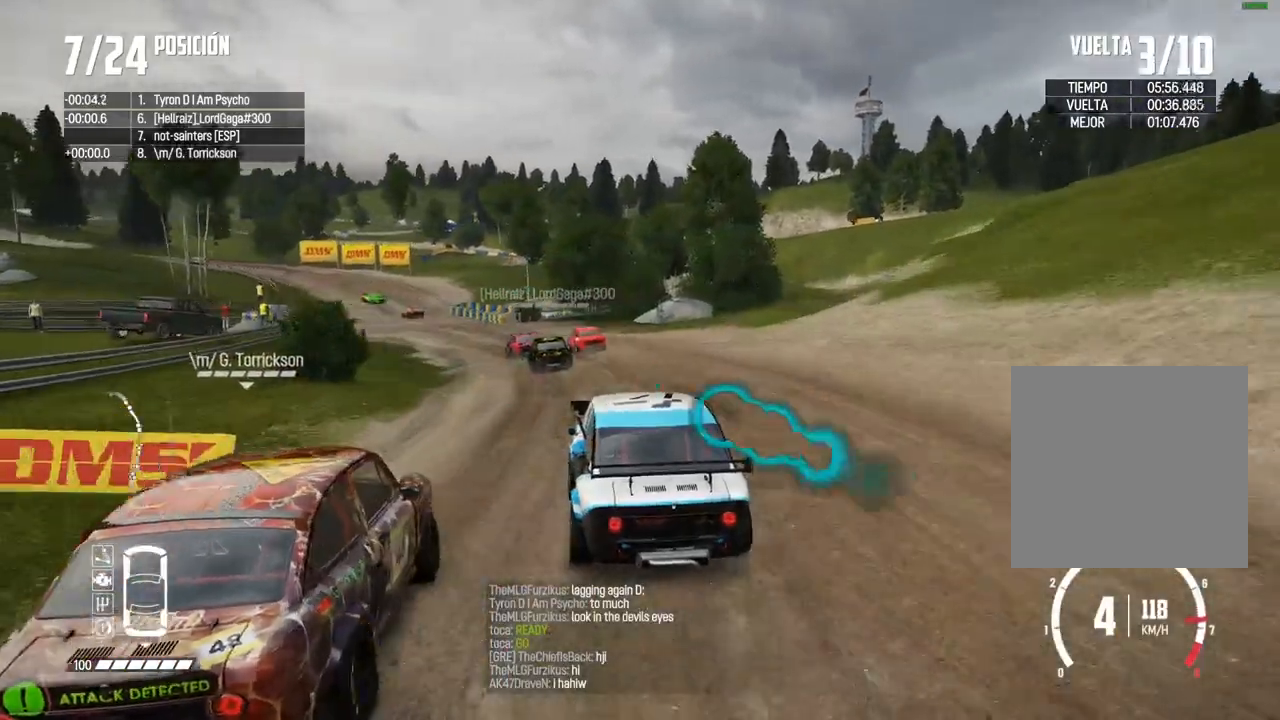
{"buttons": ["R2"], "left_stick": "center", "right_stick": "center", "events": [[50, "left_stick", "left"], [183, "left_stick", "center"]]}
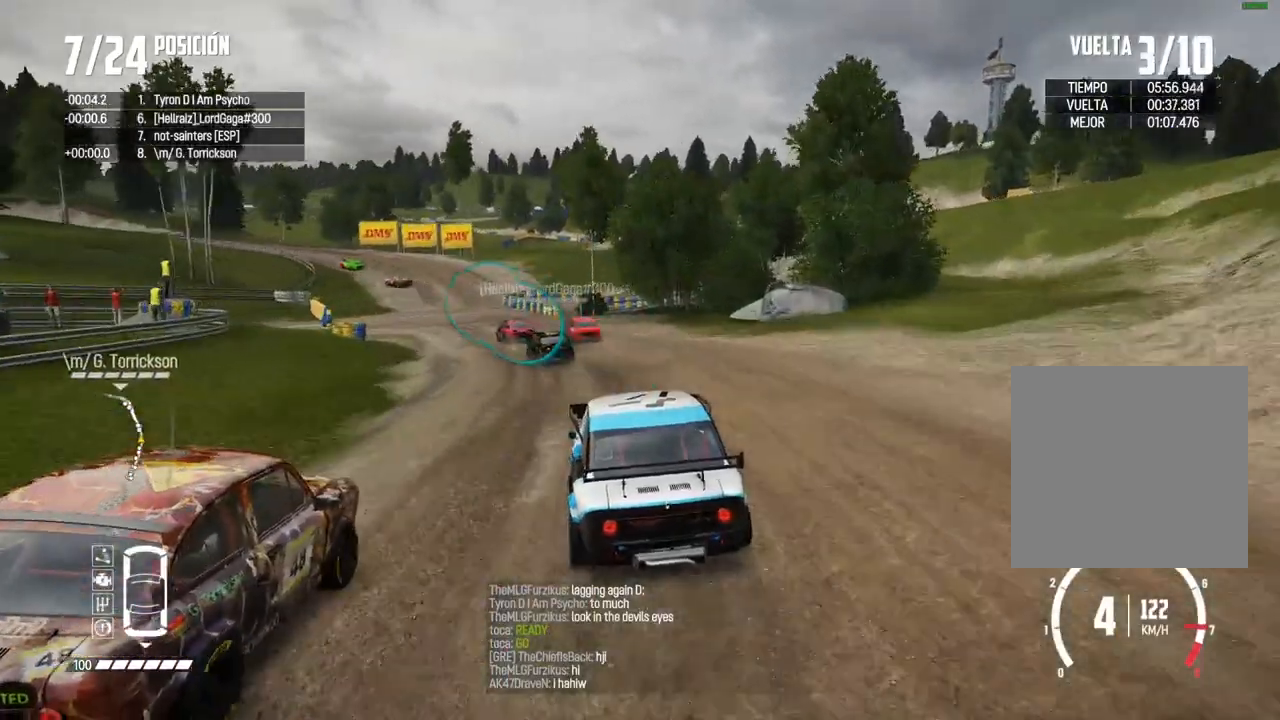
{"buttons": ["R2"], "left_stick": "left", "right_stick": "center", "events": [[50, "left_stick", "left"], [350, "left_stick", "center"], [450, "left_stick", "left"]]}
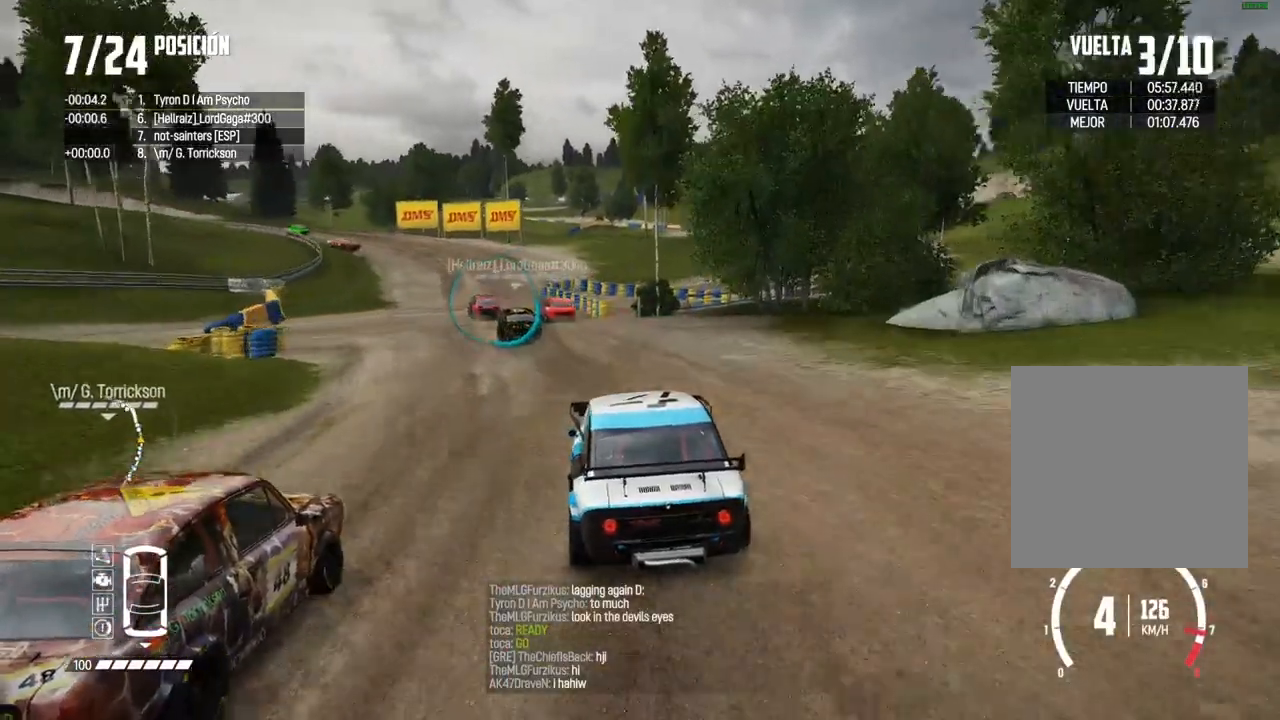
{"buttons": ["R2"], "left_stick": "left", "right_stick": "center", "events": [[83, "left_stick", "center"], [183, "left_stick", "left"], [317, "left_stick", "center"], [500, "left_stick", "left"]]}
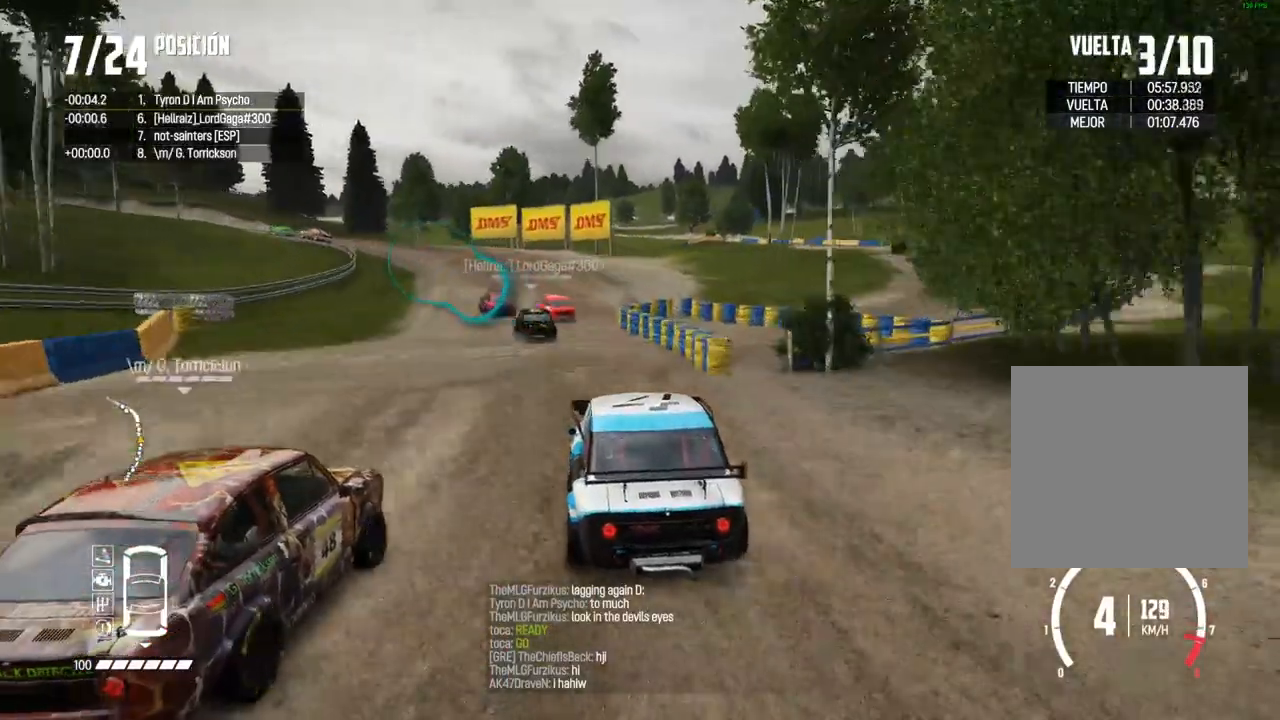
{"buttons": ["R2"], "left_stick": "center", "right_stick": "center", "events": [[433, "left_stick", "center"]]}
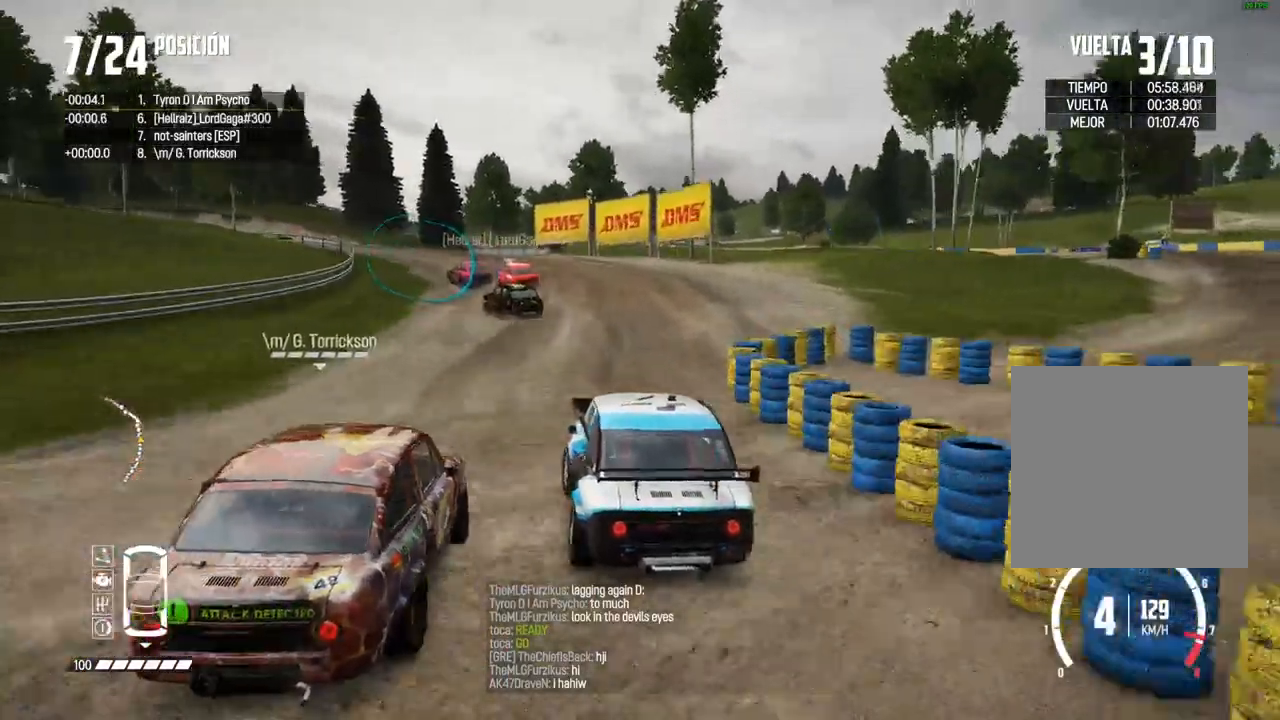
{"buttons": [], "left_stick": "left", "right_stick": "center", "events": [[83, "left_stick", "left"], [217, "R2", "up"], [250, "left_stick", "center"], [283, "R2", "down"], [300, "left_stick", "left"], [500, "R2", "up"]]}
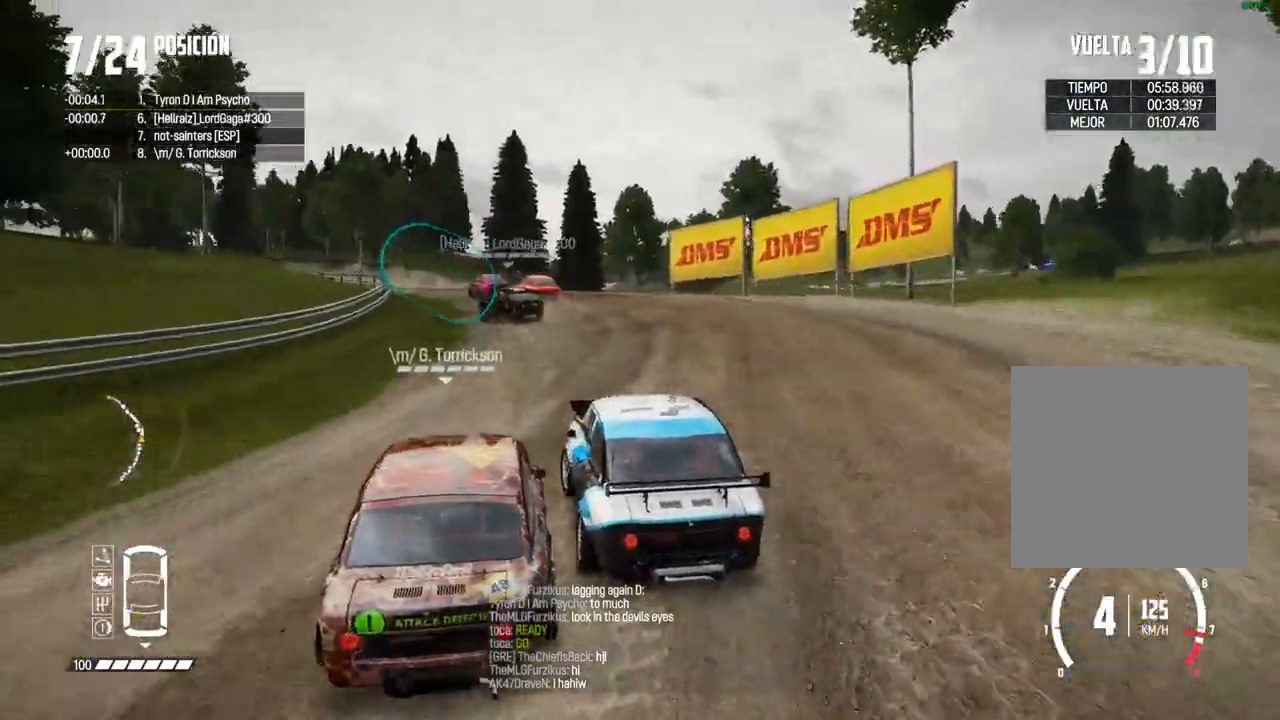
{"buttons": ["R2"], "left_stick": "left", "right_stick": "center", "events": [[50, "R2", "down"], [117, "left_stick", "center"], [217, "R2", "up"], [233, "left_stick", "left"], [250, "R2", "down"], [350, "left_stick", "center"], [417, "left_stick", "left"]]}
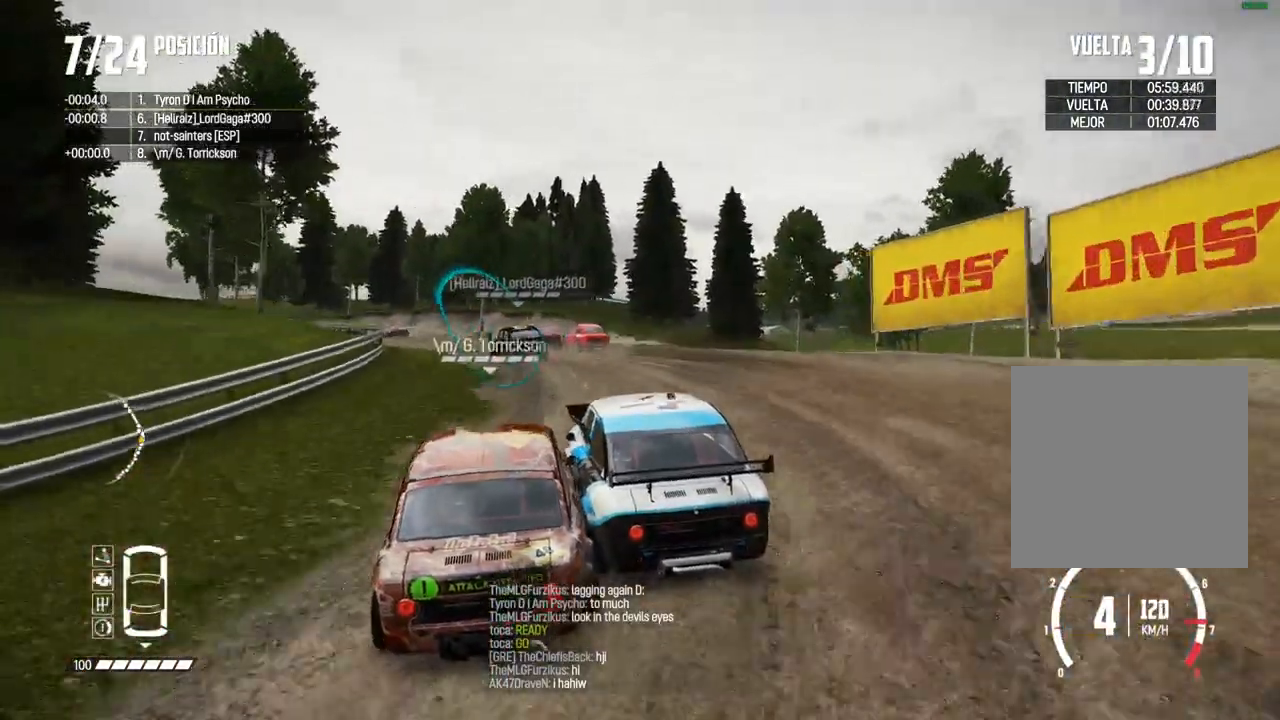
{"buttons": [], "left_stick": "right", "right_stick": "center", "events": [[133, "R2", "up"], [183, "left_stick", "center"], [233, "R2", "down"], [433, "left_stick", "right"], [467, "R2", "up"]]}
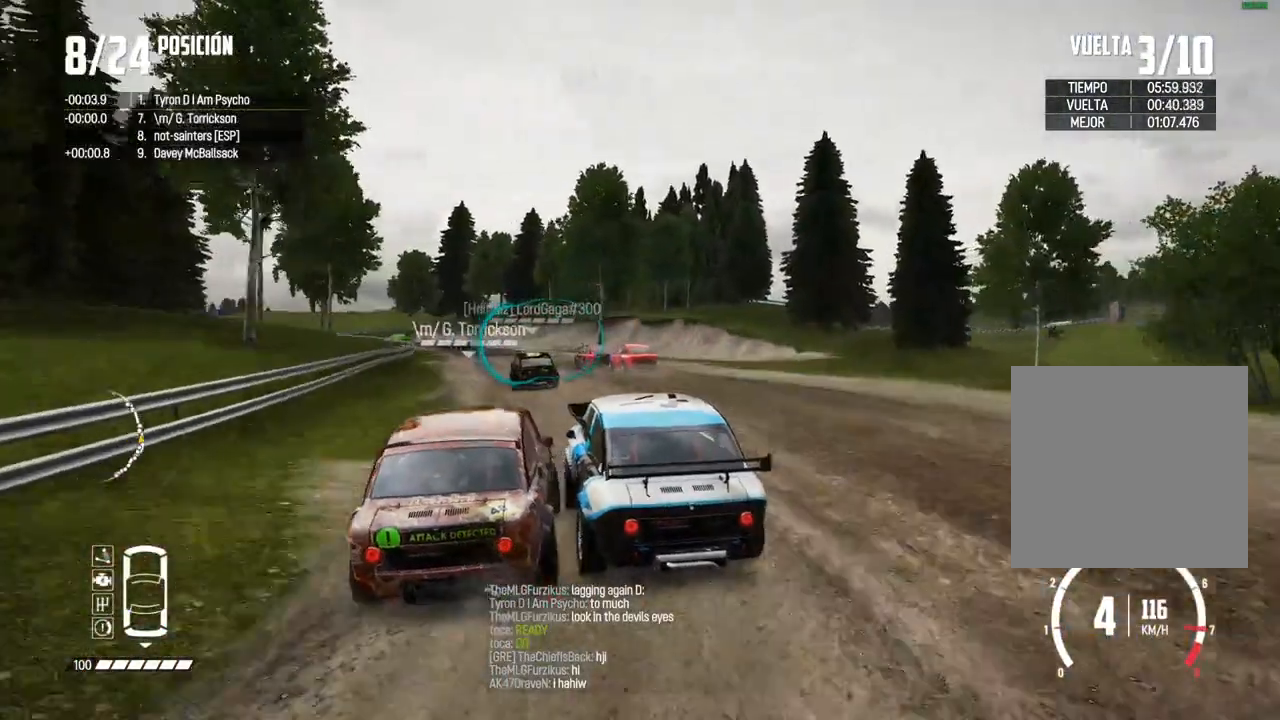
{"buttons": ["R2"], "left_stick": "left", "right_stick": "center", "events": [[33, "R2", "down"], [117, "left_stick", "center"], [183, "left_stick", "right"], [300, "left_stick", "left"]]}
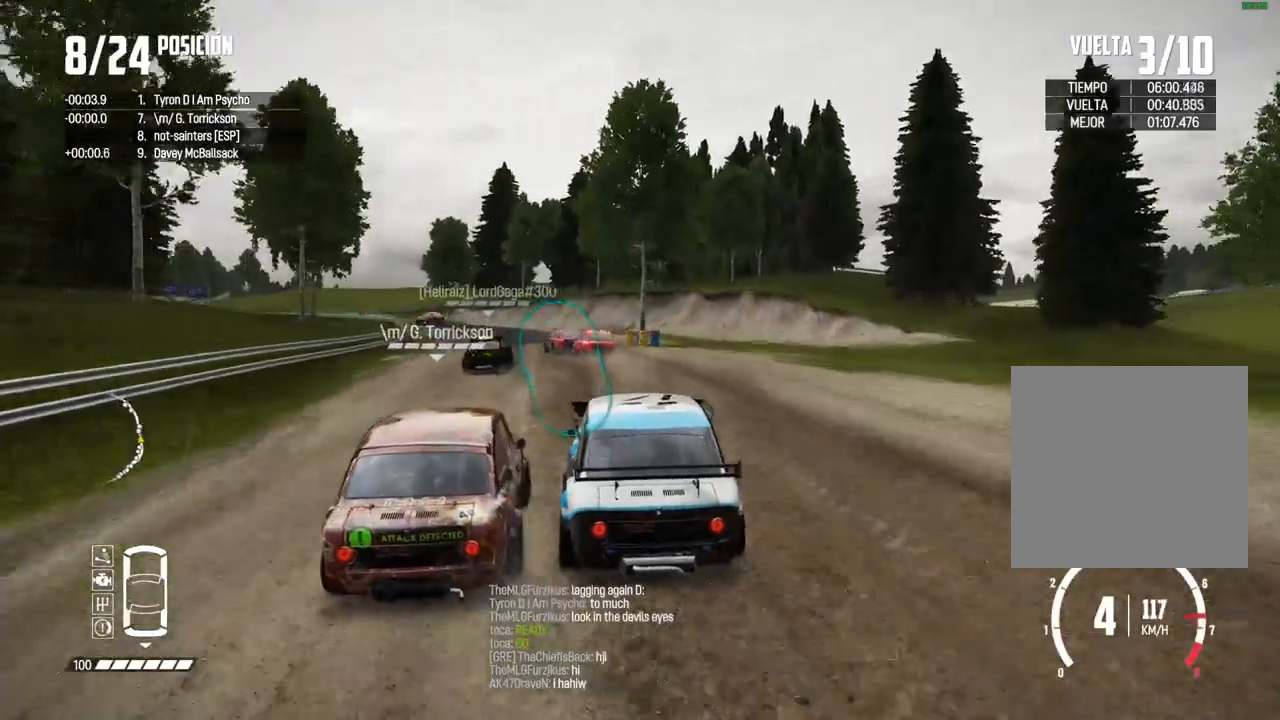
{"buttons": ["R2"], "left_stick": "center", "right_stick": "center", "events": [[383, "left_stick", "center"]]}
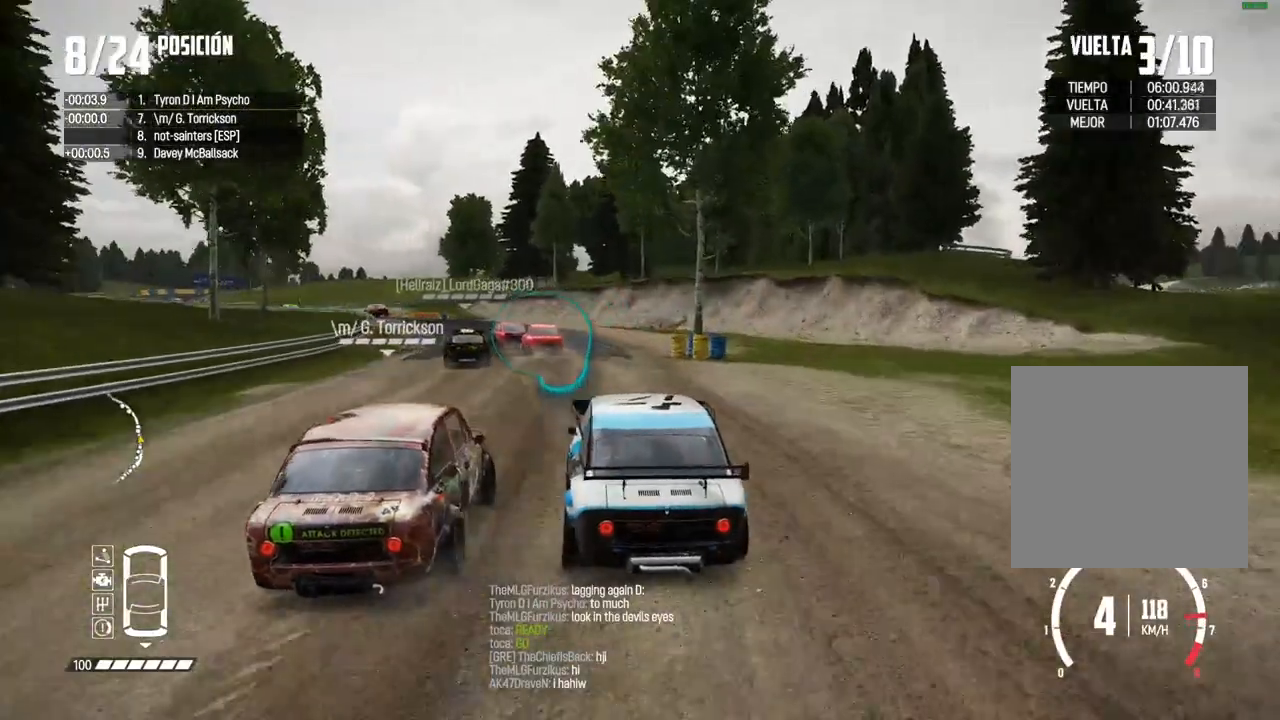
{"buttons": ["R2"], "left_stick": "left", "right_stick": "center", "events": [[100, "left_stick", "left"], [283, "left_stick", "center"], [417, "left_stick", "left"]]}
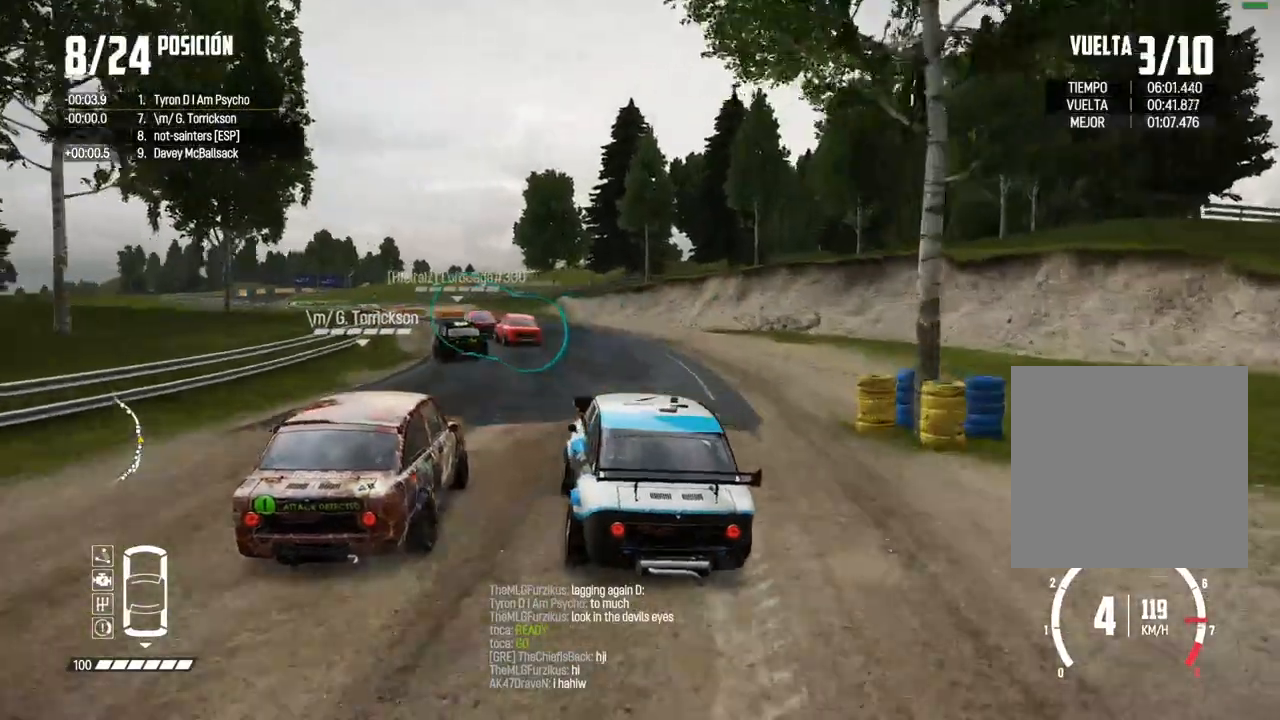
{"buttons": ["R2"], "left_stick": "left", "right_stick": "center", "events": [[333, "left_stick", "center"], [417, "left_stick", "left"]]}
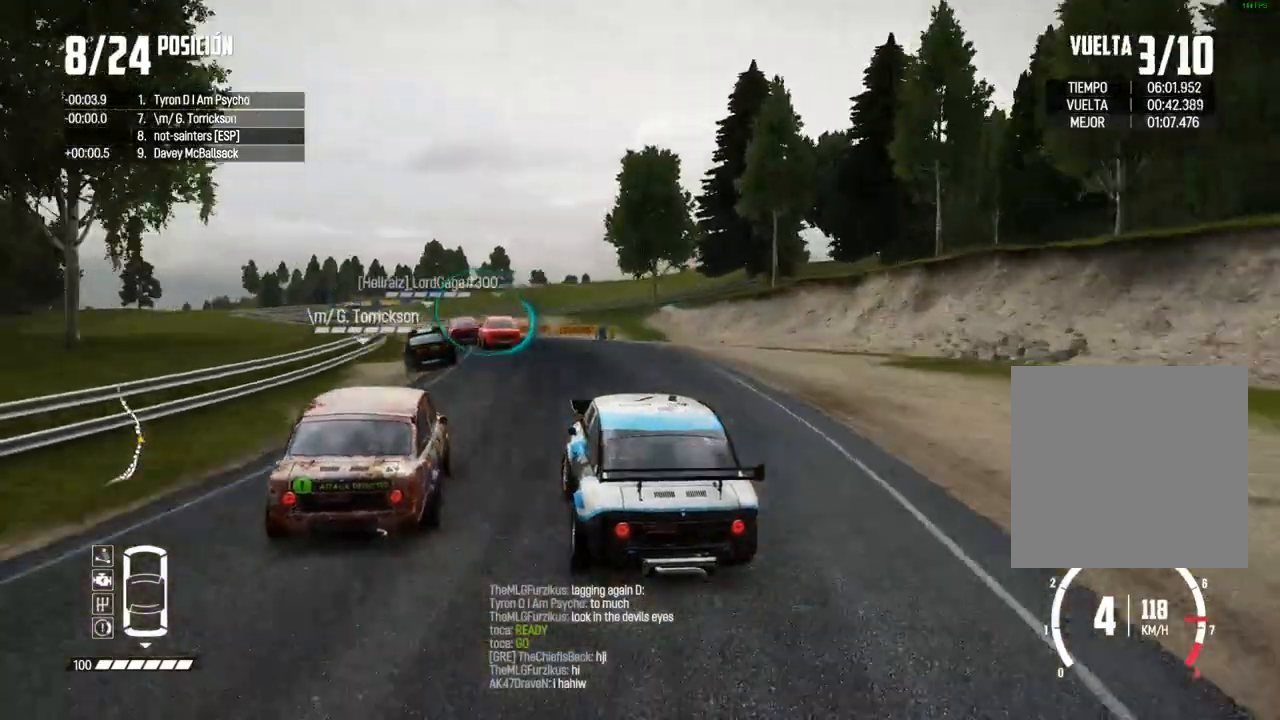
{"buttons": ["R2"], "left_stick": "center", "right_stick": "center", "events": [[133, "left_stick", "center"], [217, "left_stick", "left"], [350, "left_stick", "center"], [367, "R2", "up"], [433, "R2", "down"]]}
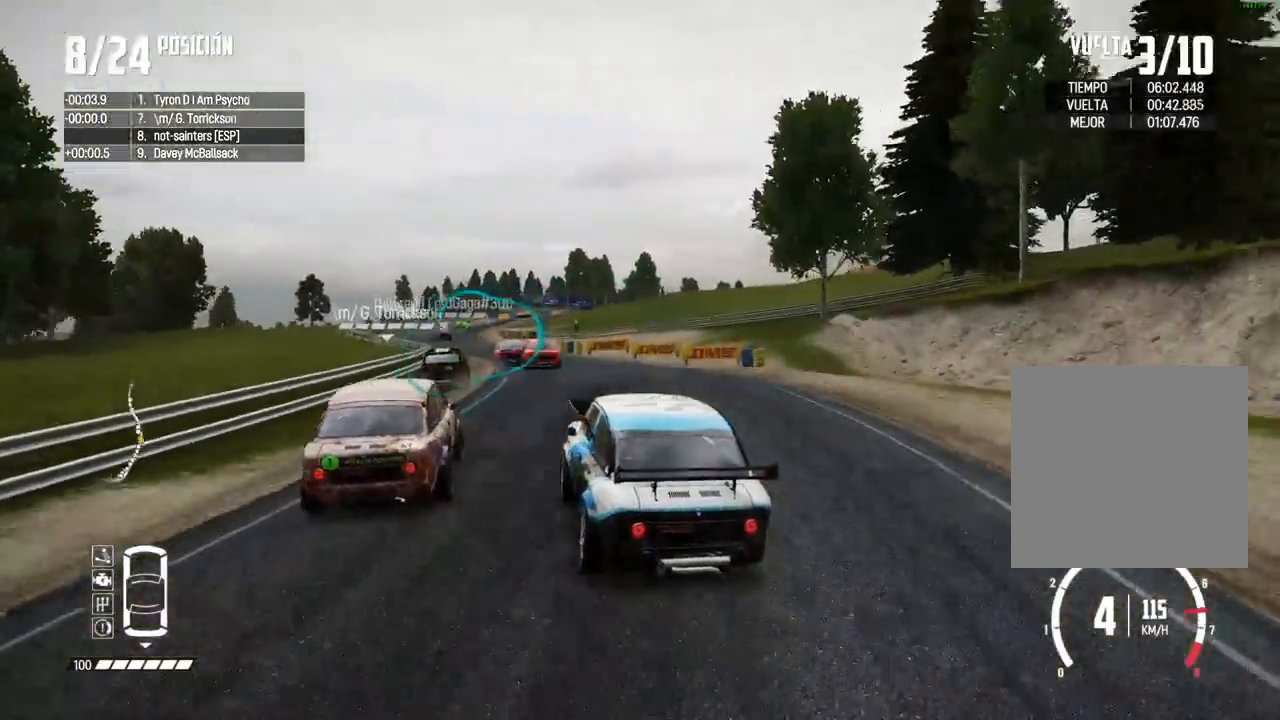
{"buttons": ["R2"], "left_stick": "right", "right_stick": "center", "events": [[100, "left_stick", "right"], [233, "left_stick", "center"], [367, "left_stick", "right"]]}
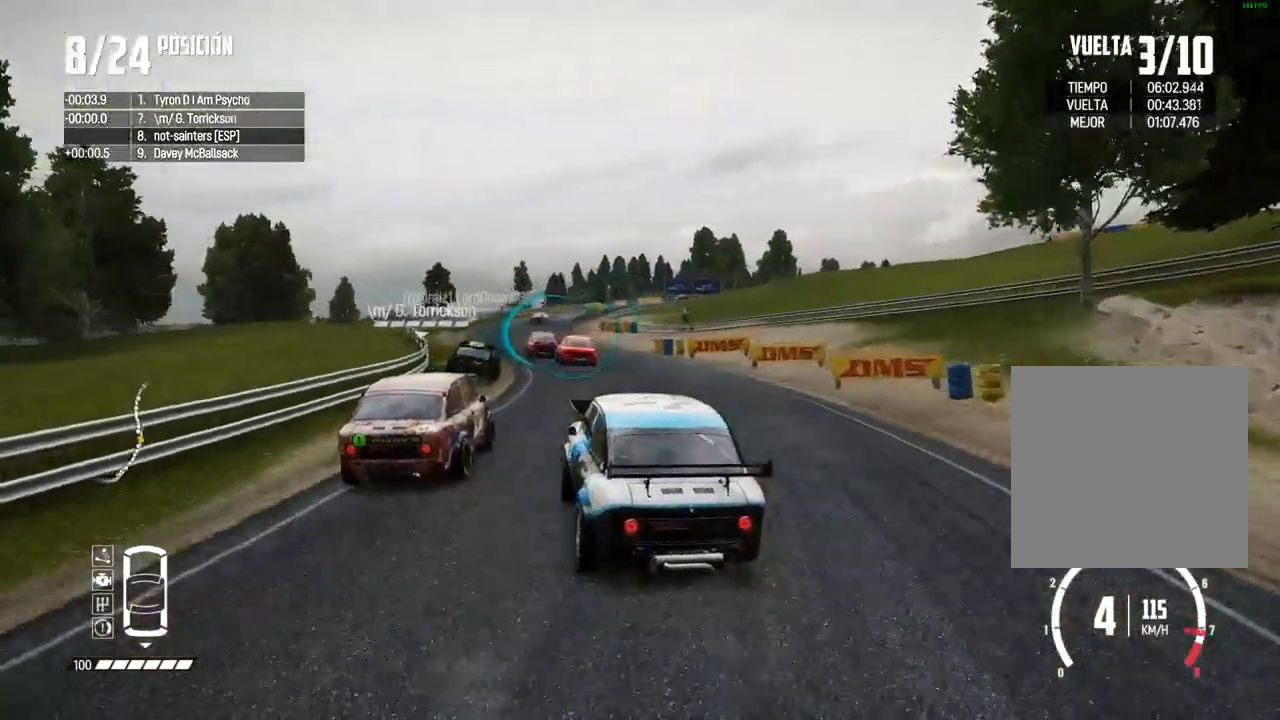
{"buttons": ["R2"], "left_stick": "left", "right_stick": "center", "events": [[50, "left_stick", "center"], [200, "left_stick", "right"], [350, "left_stick", "center"], [467, "left_stick", "left"]]}
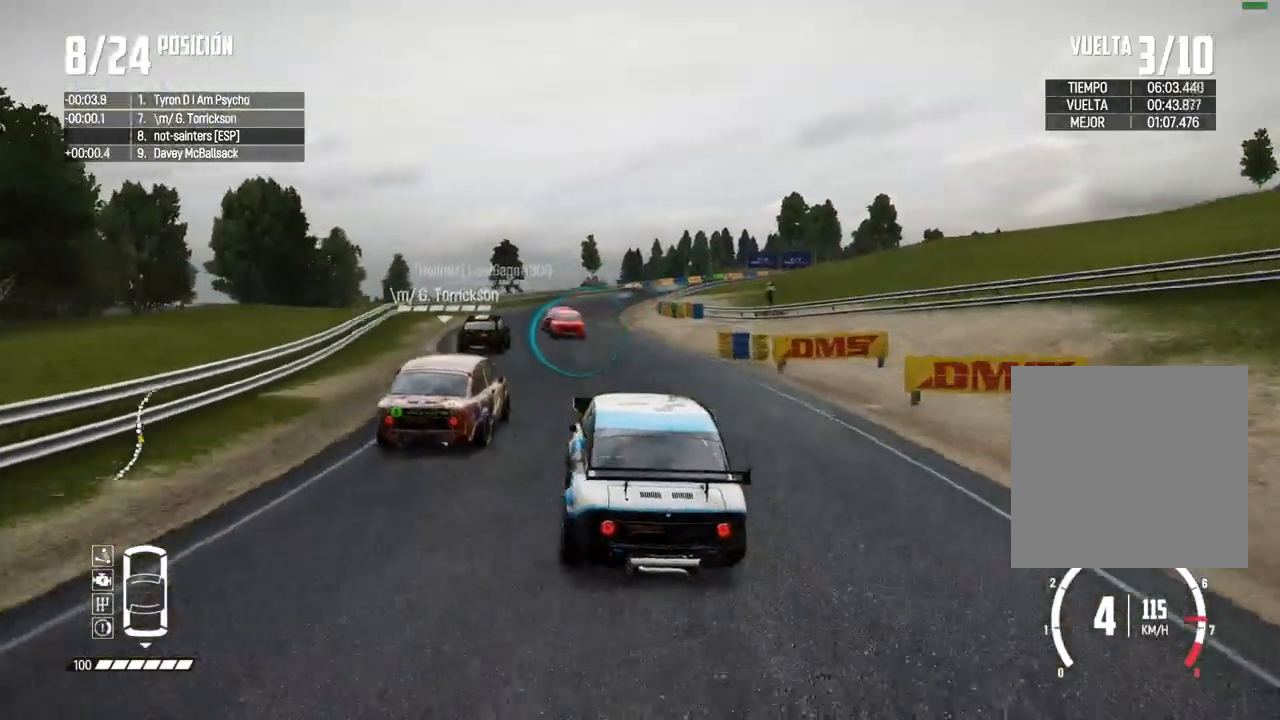
{"buttons": ["R2"], "left_stick": "center", "right_stick": "center", "events": [[117, "A", "down"], [233, "A", "up"], [400, "left_stick", "center"]]}
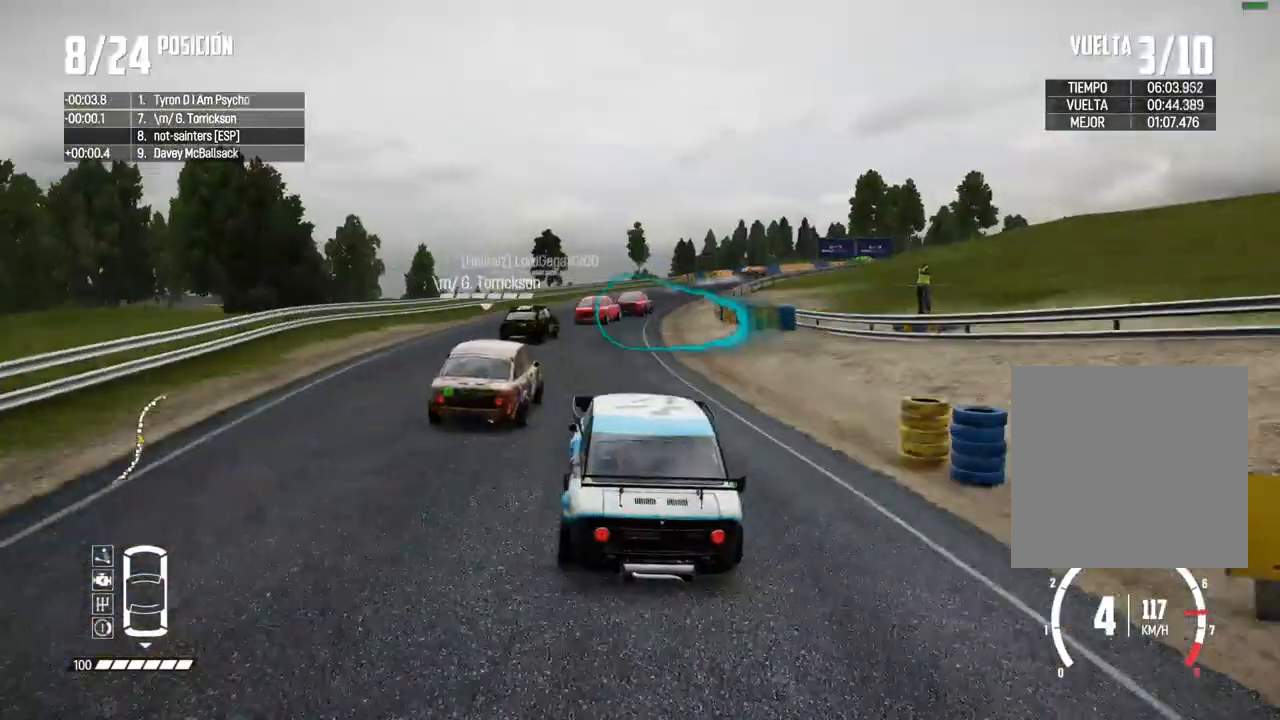
{"buttons": [], "left_stick": "right", "right_stick": "center", "events": [[150, "left_stick", "right"], [367, "R2", "up"]]}
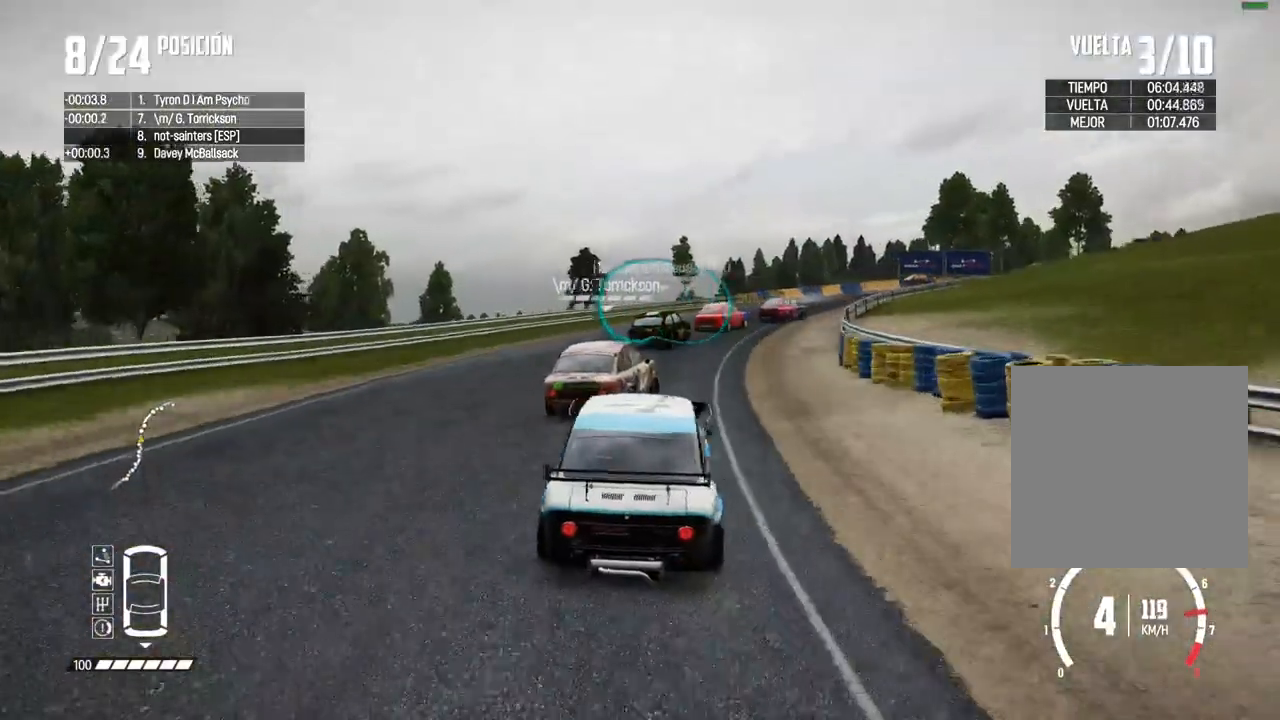
{"buttons": ["R2"], "left_stick": "center", "right_stick": "center", "events": [[133, "left_stick", "center"], [300, "R2", "down"], [300, "left_stick", "right"], [400, "left_stick", "center"]]}